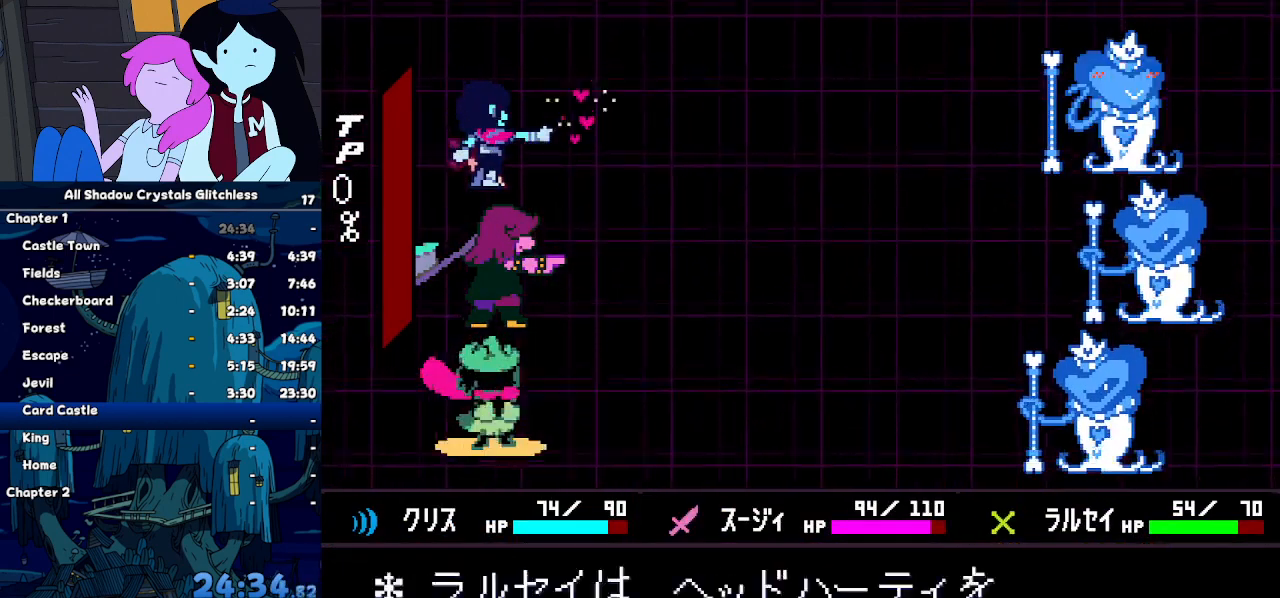
Gameplay with keyboard; each line is a JSON object with the keys held at the frame after it. "events" lists presses ("down") and releases ("up") of "c", "down", "left", "return", "right", "up", "x" and "z" between this image and that frame as [ms after this image, input, new state], when the widget could be followed in between. No other keys are recorded. Mouse input is not recorded. Not read: ctrl shift.
{"keys": [], "events": []}
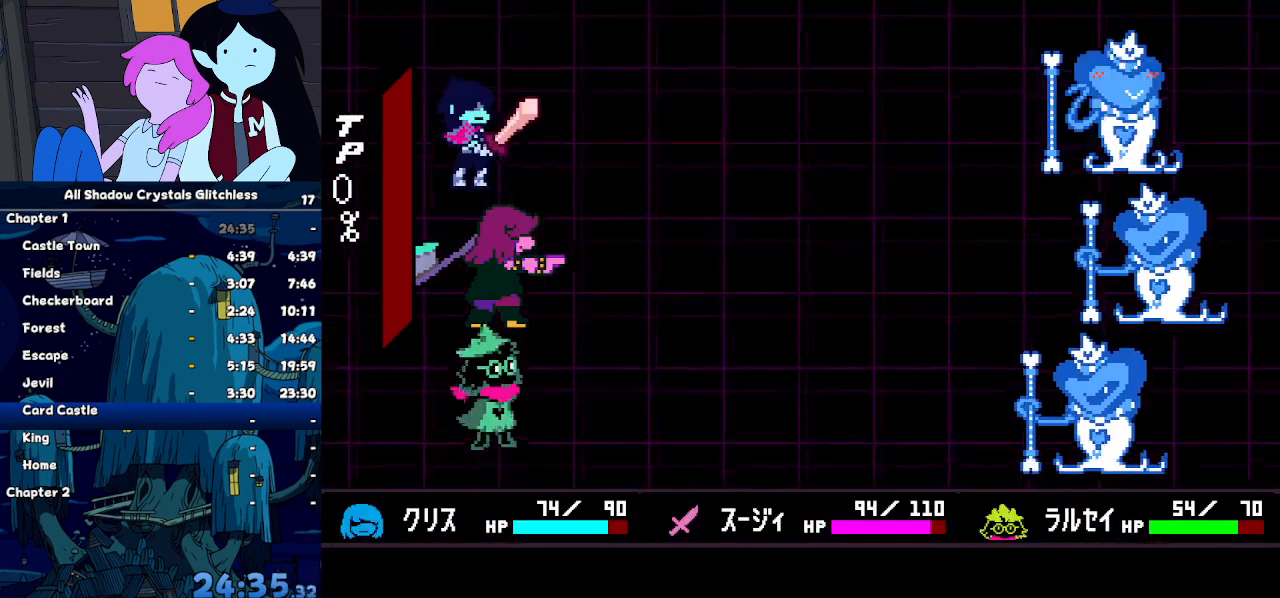
{"keys": [], "events": []}
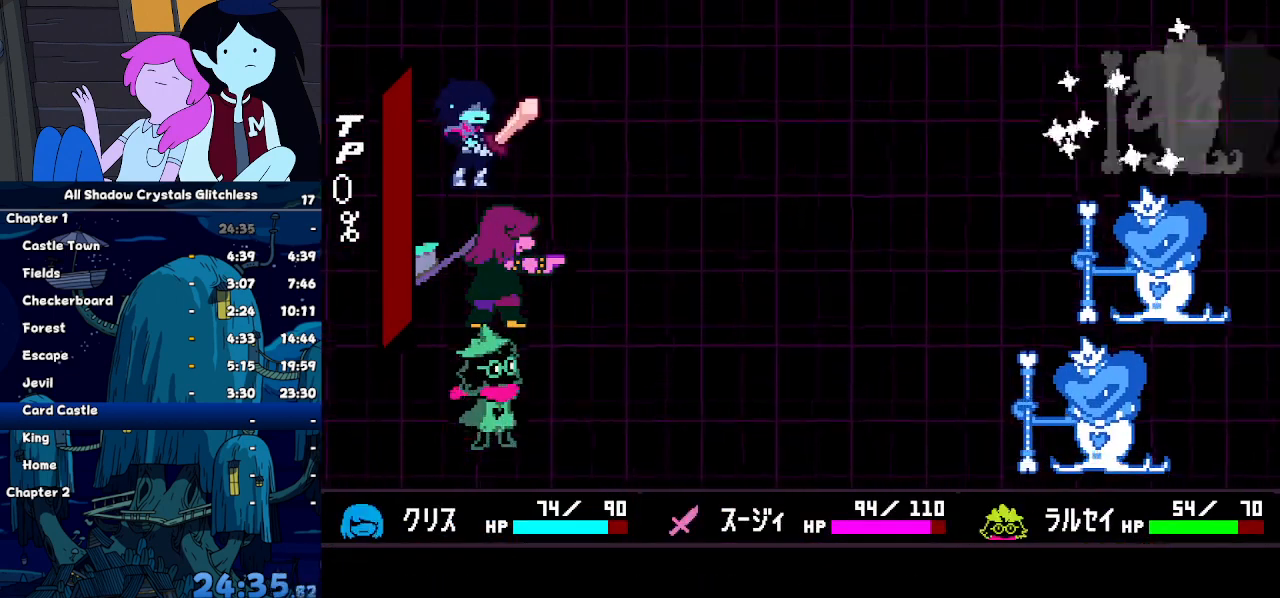
{"keys": ["return"], "events": [[500, "return", "down"]]}
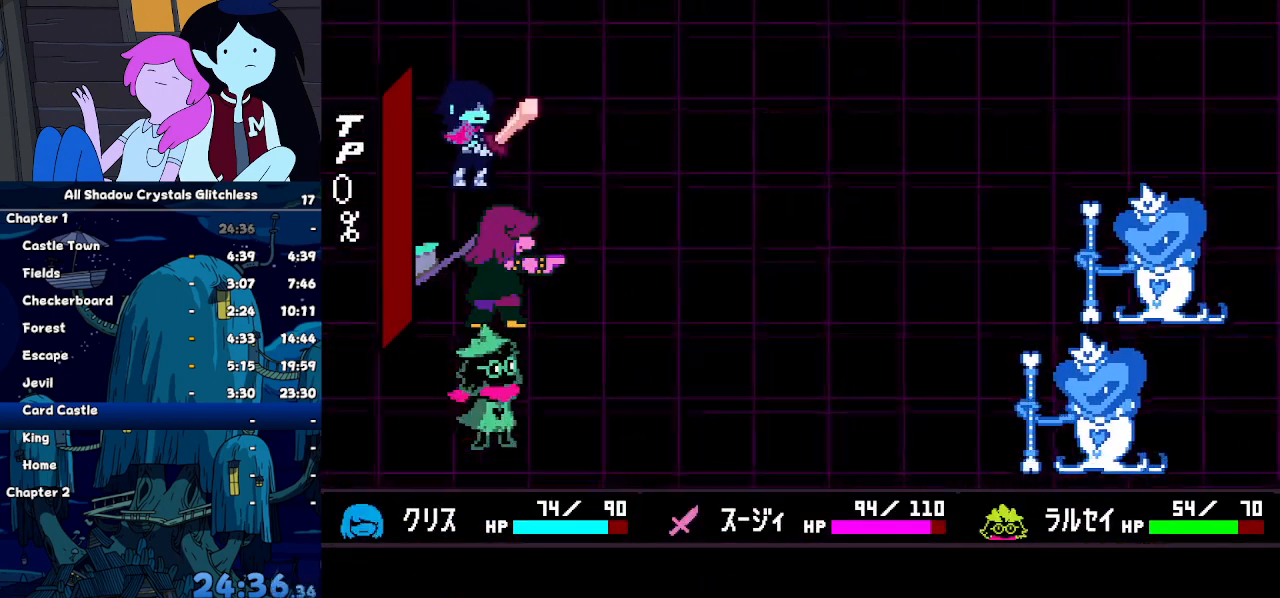
{"keys": [], "events": [[67, "return", "up"]]}
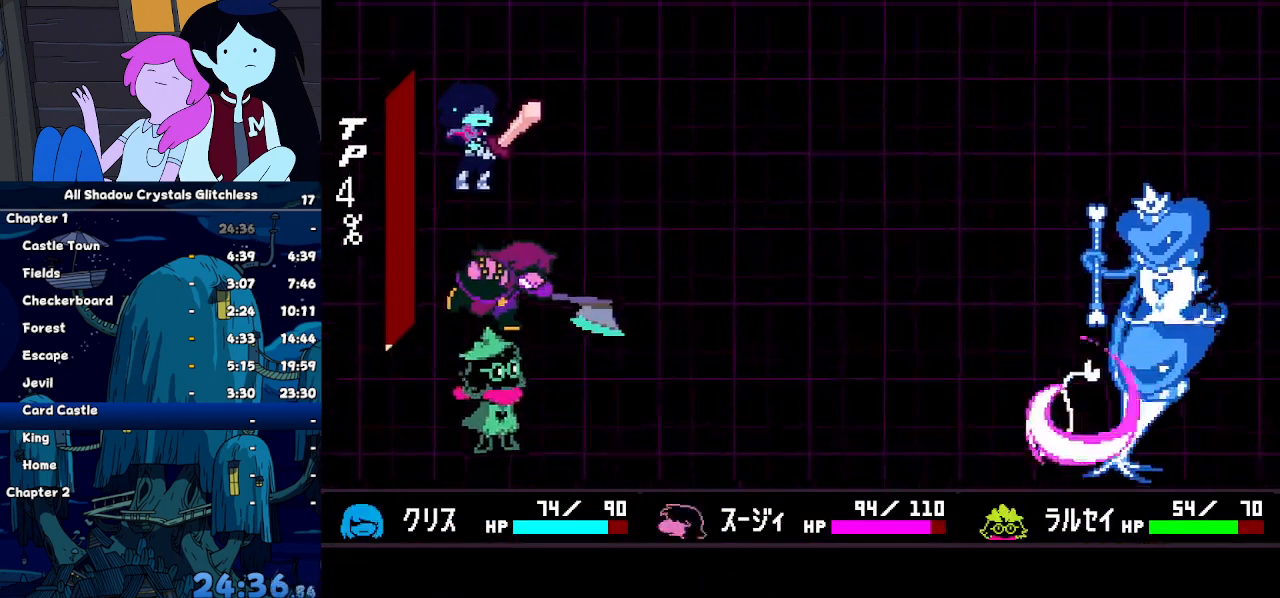
{"keys": ["return"], "events": [[333, "return", "down"], [433, "return", "up"], [433, "z", "down"], [467, "return", "down"], [467, "z", "up"]]}
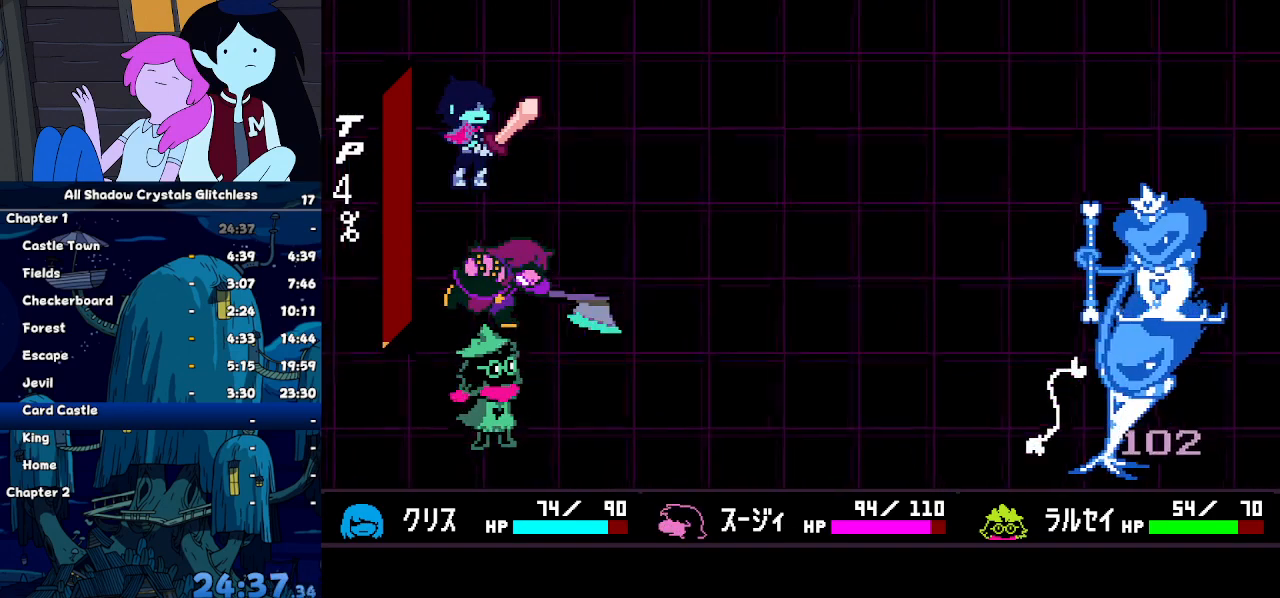
{"keys": ["z"], "events": [[33, "return", "up"], [67, "z", "down"], [100, "return", "down"], [100, "z", "up"], [167, "z", "down"], [200, "return", "up"], [267, "return", "down"], [267, "z", "up"], [333, "return", "up"], [333, "z", "down"], [400, "return", "down"], [400, "z", "up"], [467, "return", "up"], [467, "z", "down"]]}
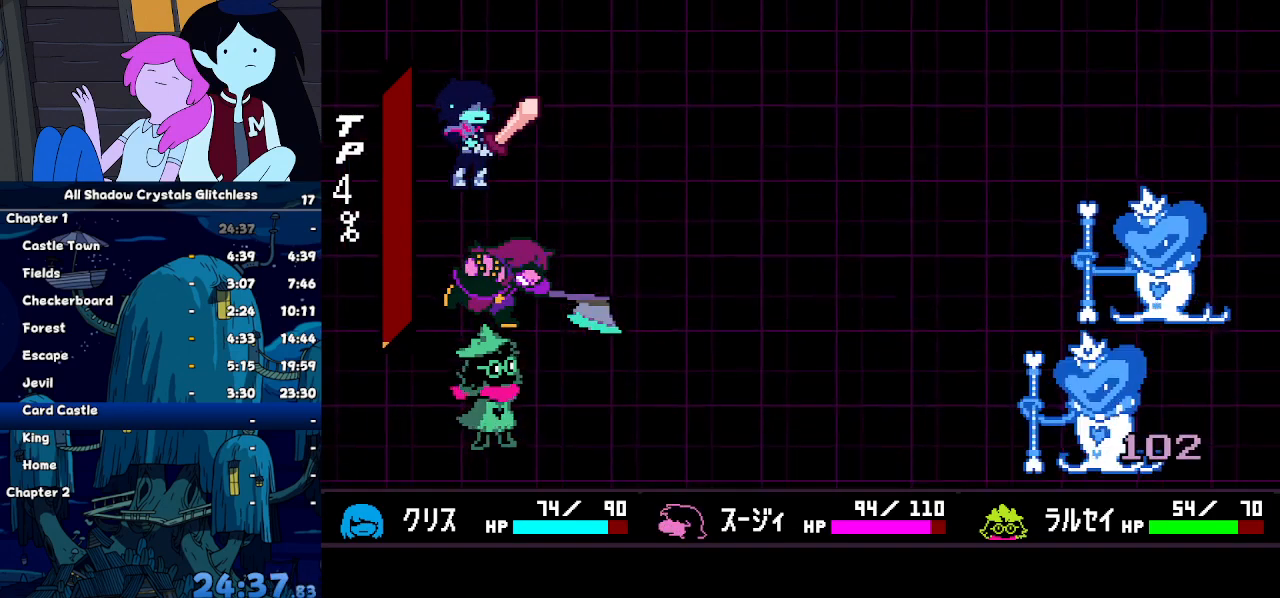
{"keys": ["return"], "events": [[33, "z", "up"], [67, "return", "down"], [133, "return", "up"], [133, "z", "down"], [167, "z", "up"], [233, "return", "down"], [267, "return", "up"], [267, "z", "down"], [300, "z", "up"], [367, "return", "down"], [400, "z", "down"], [467, "return", "up"], [500, "return", "down"], [500, "z", "up"]]}
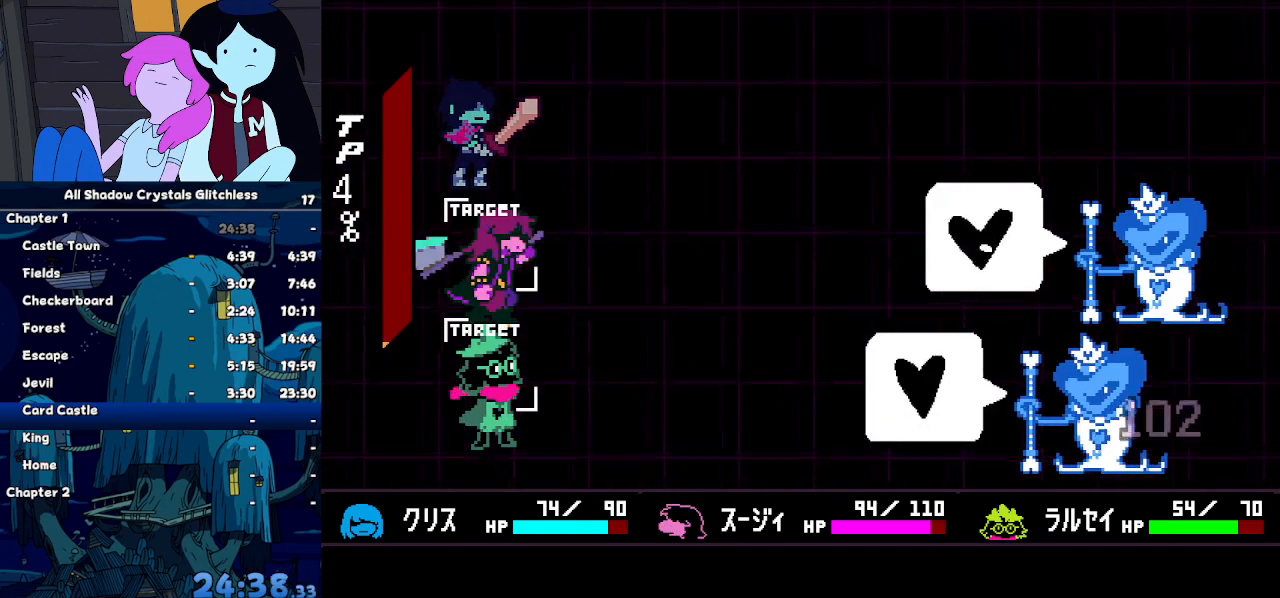
{"keys": ["return", "z"], "events": [[33, "z", "down"], [100, "return", "up"], [133, "z", "up"], [200, "return", "down"], [233, "z", "down"], [267, "return", "up"], [333, "return", "down"], [333, "z", "up"], [433, "return", "up"], [467, "return", "down"], [467, "z", "down"]]}
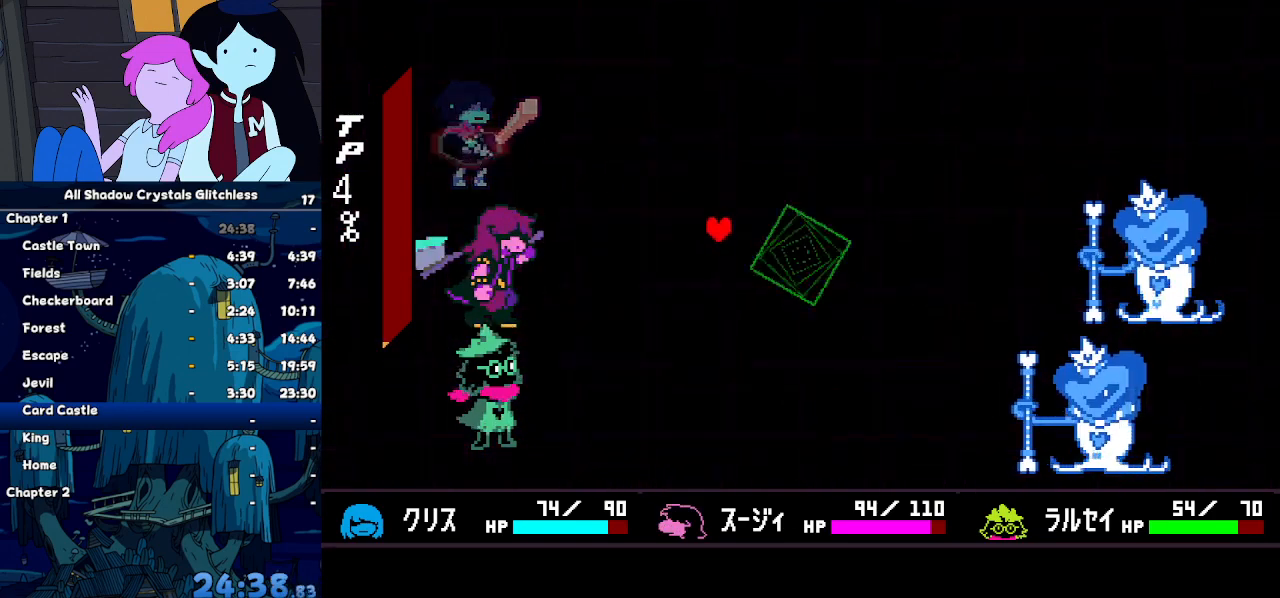
{"keys": [], "events": [[67, "return", "up"], [67, "z", "up"]]}
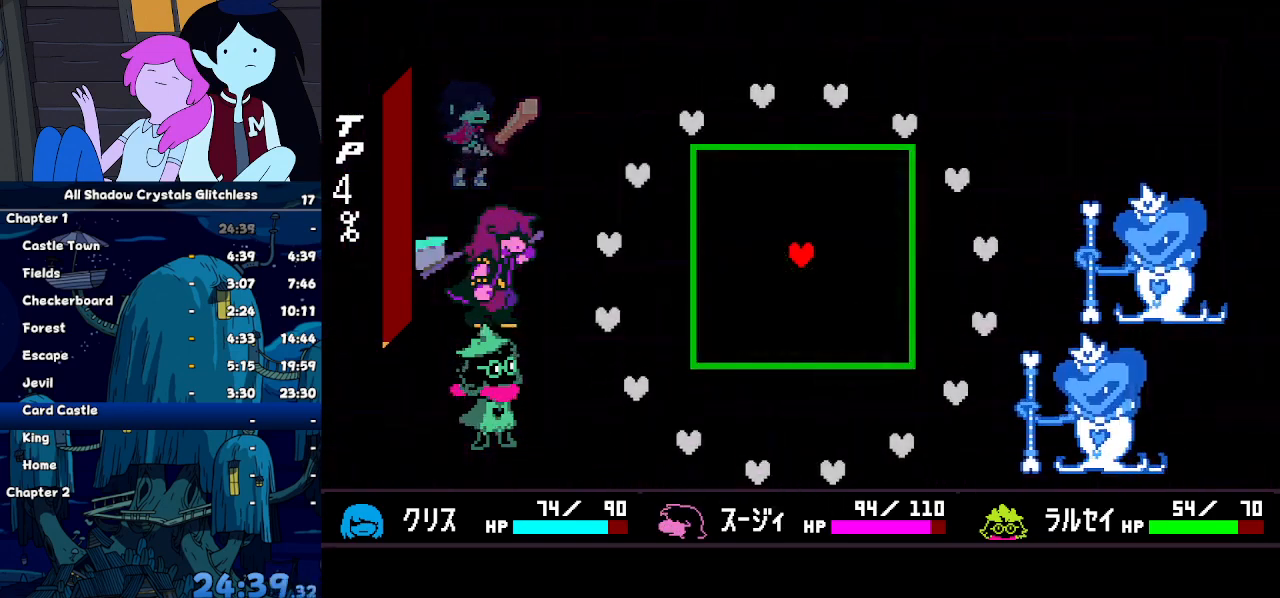
{"keys": ["down"], "events": [[167, "up", "down"], [367, "up", "up"], [500, "down", "down"]]}
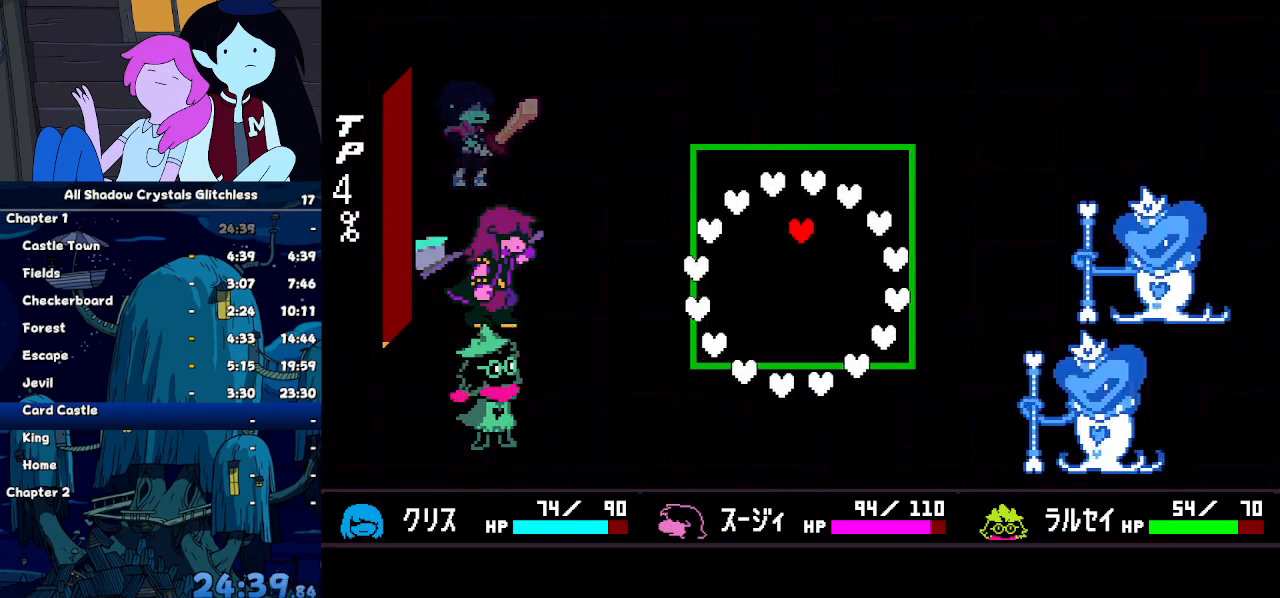
{"keys": [], "events": [[333, "down", "up"]]}
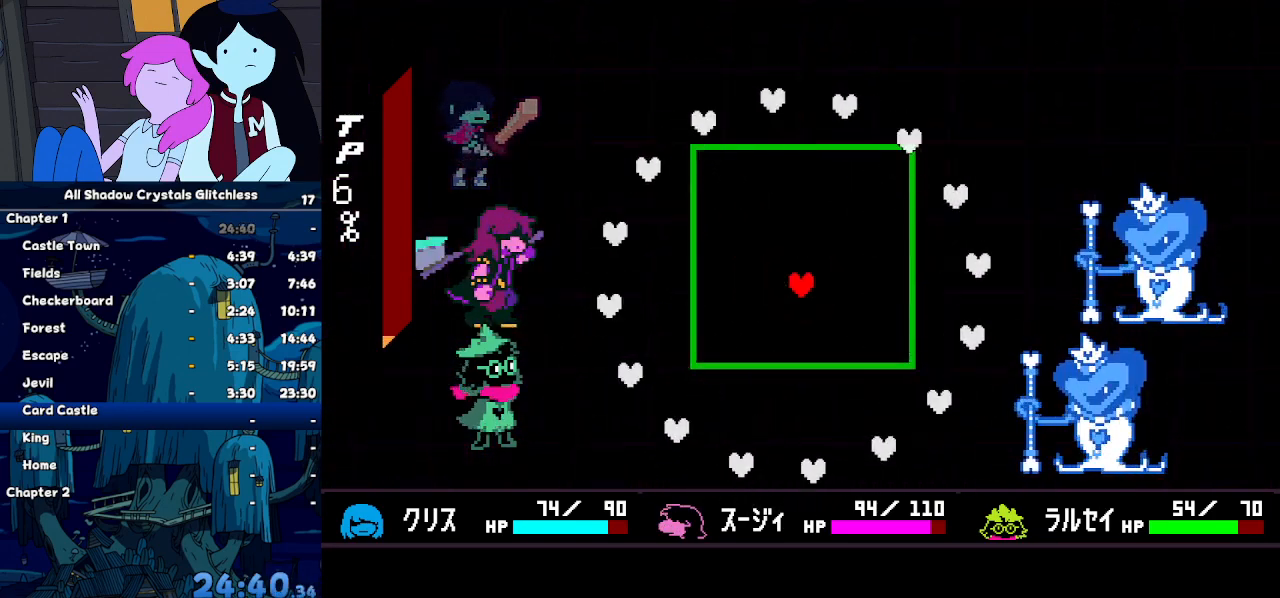
{"keys": [], "events": [[167, "up", "down"], [400, "up", "up"]]}
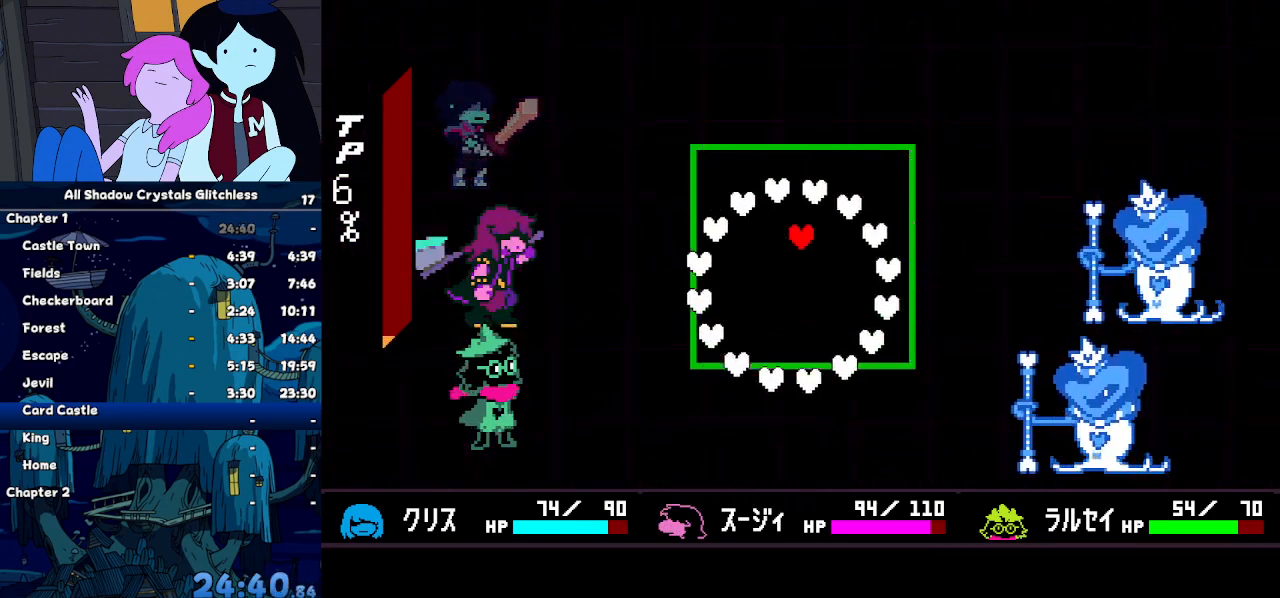
{"keys": [], "events": [[33, "down", "down"], [300, "down", "up"]]}
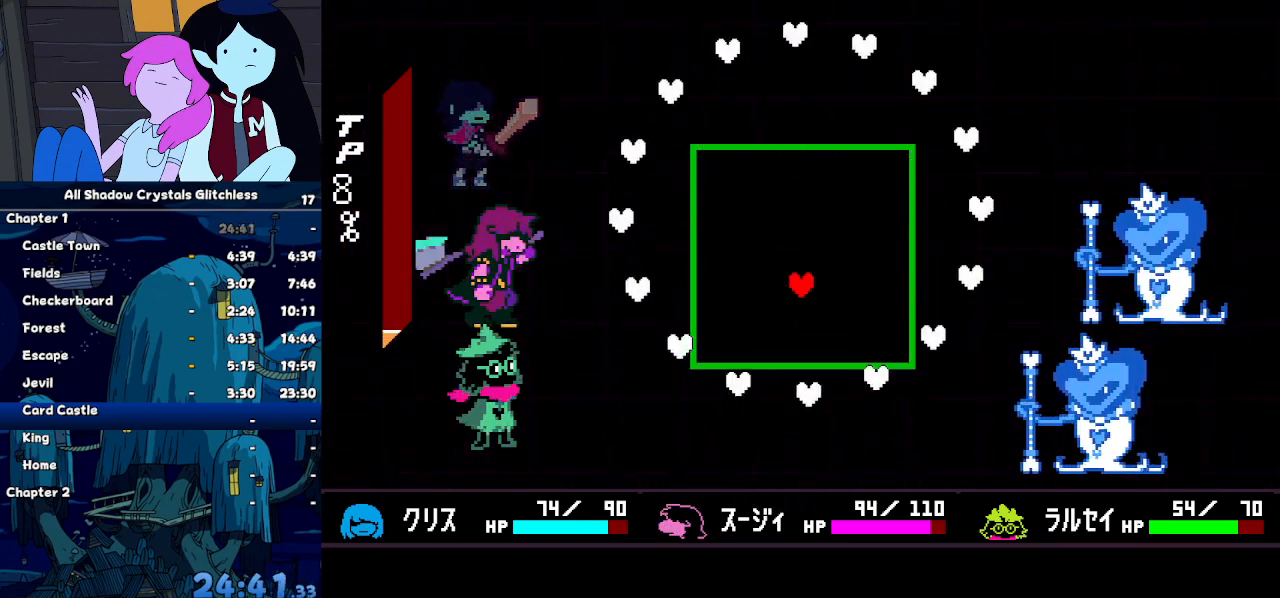
{"keys": ["up"], "events": [[433, "up", "down"]]}
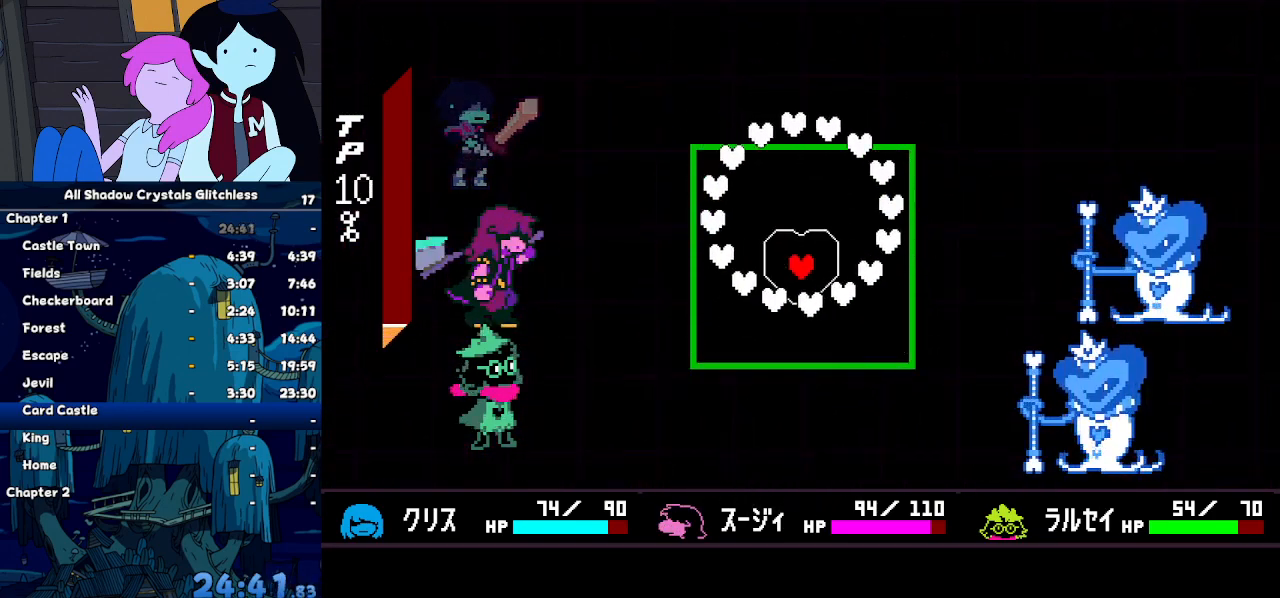
{"keys": [], "events": [[267, "up", "up"]]}
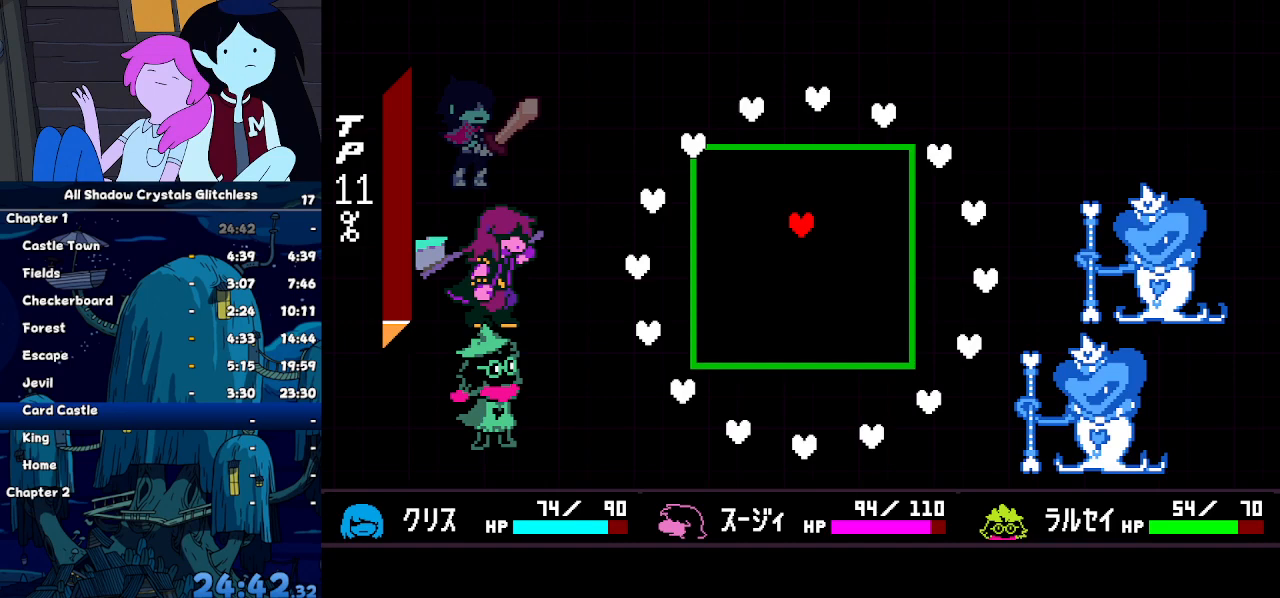
{"keys": ["down"], "events": [[33, "up", "down"], [233, "up", "up"], [300, "down", "down"]]}
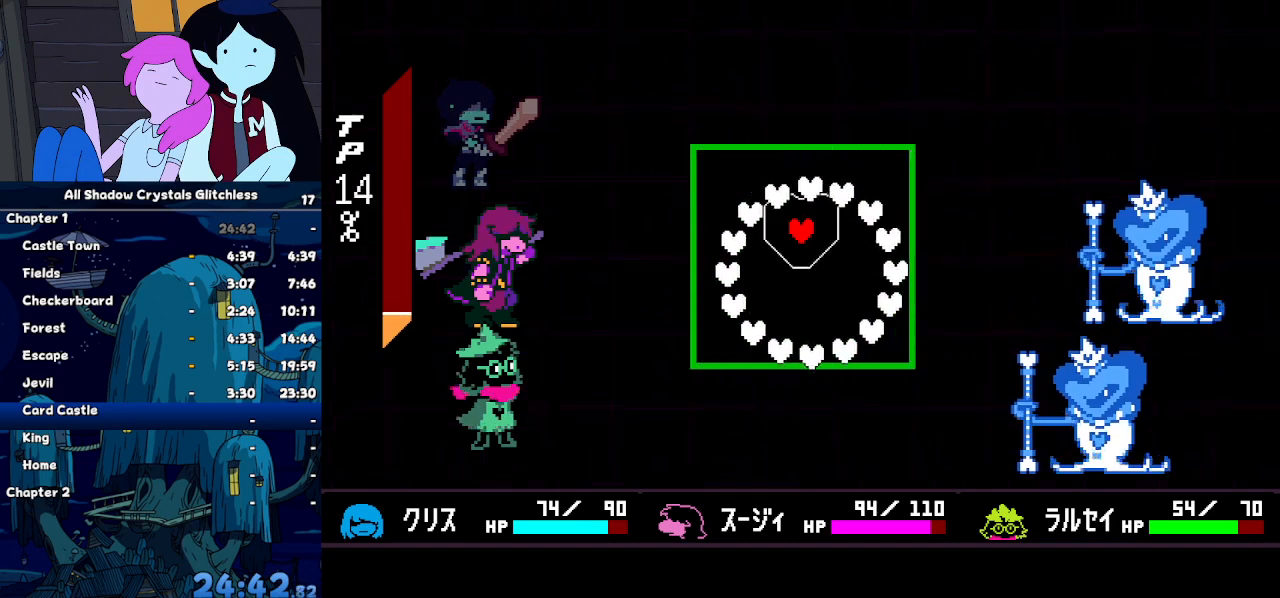
{"keys": ["right"], "events": [[233, "down", "up"], [333, "right", "down"]]}
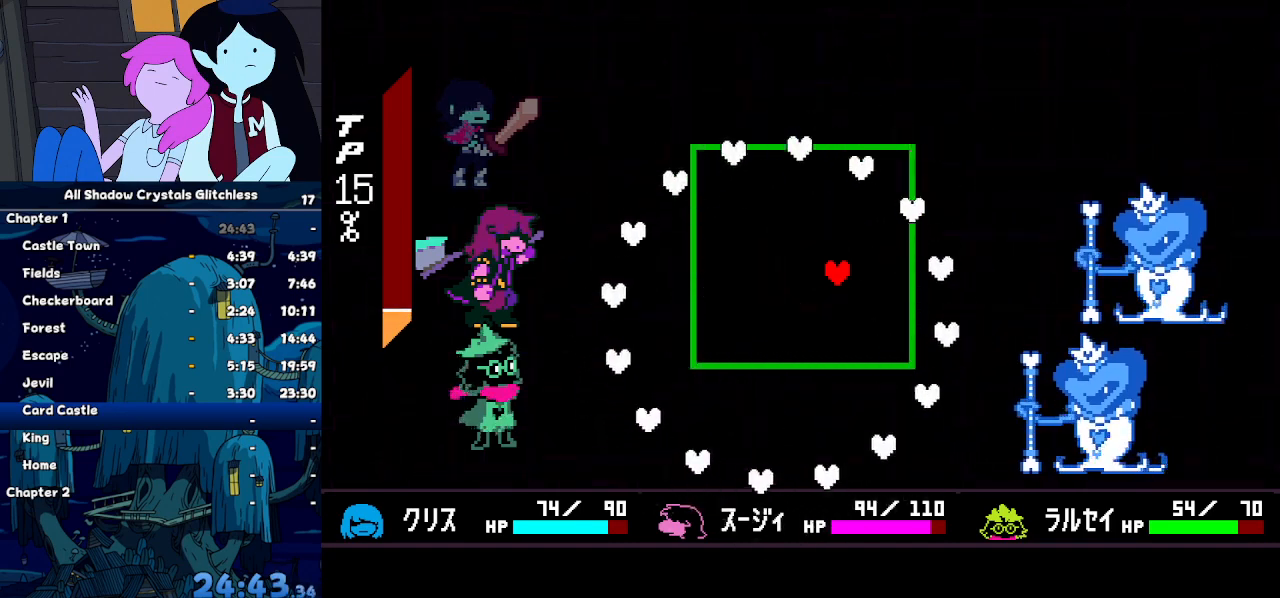
{"keys": ["down", "left"], "events": [[33, "right", "up"], [167, "left", "down"], [333, "down", "down"]]}
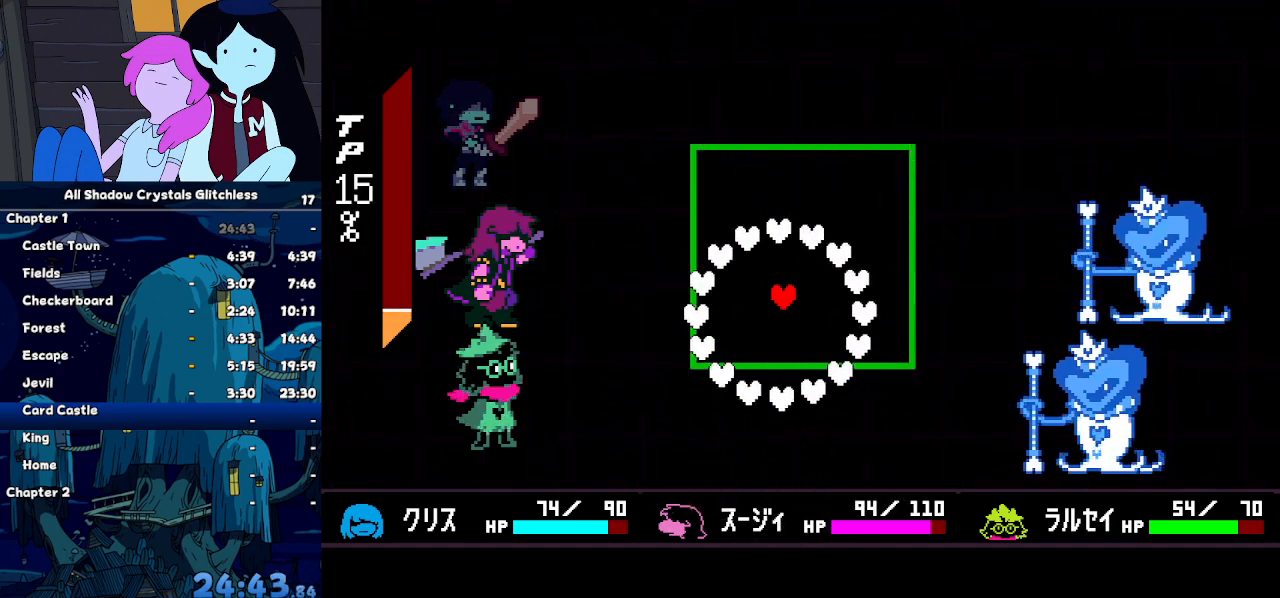
{"keys": ["up"], "events": [[33, "down", "up"], [33, "left", "up"], [500, "up", "down"]]}
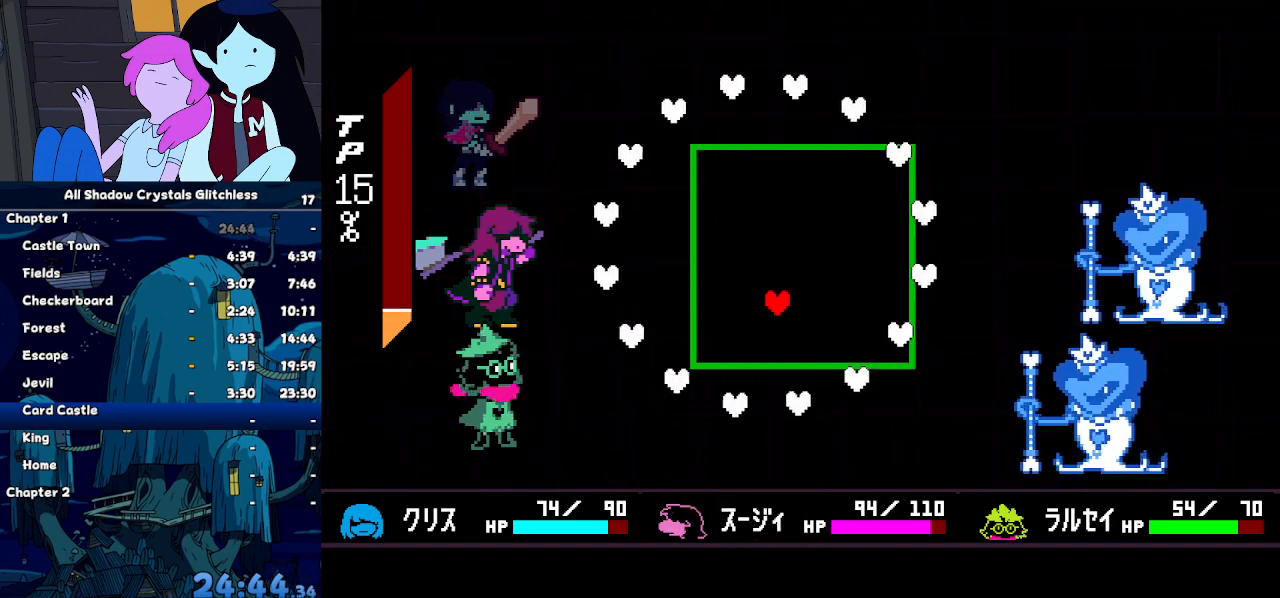
{"keys": [], "events": [[200, "up", "up"]]}
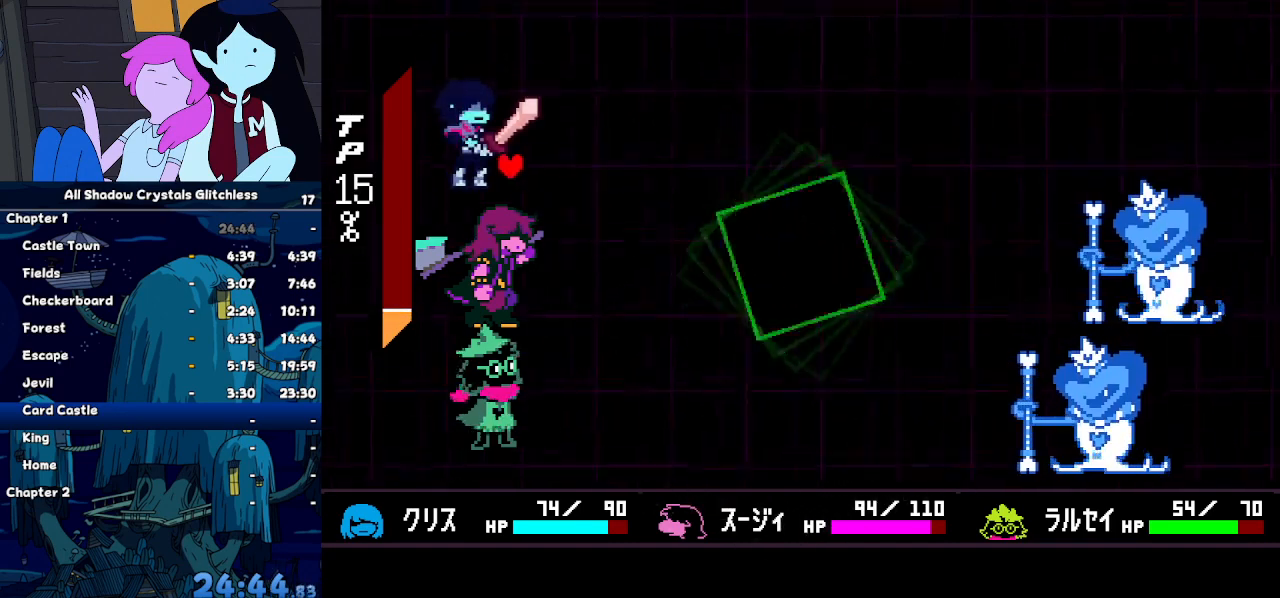
{"keys": ["right"], "events": [[33, "up", "down"], [100, "up", "up"], [433, "right", "down"]]}
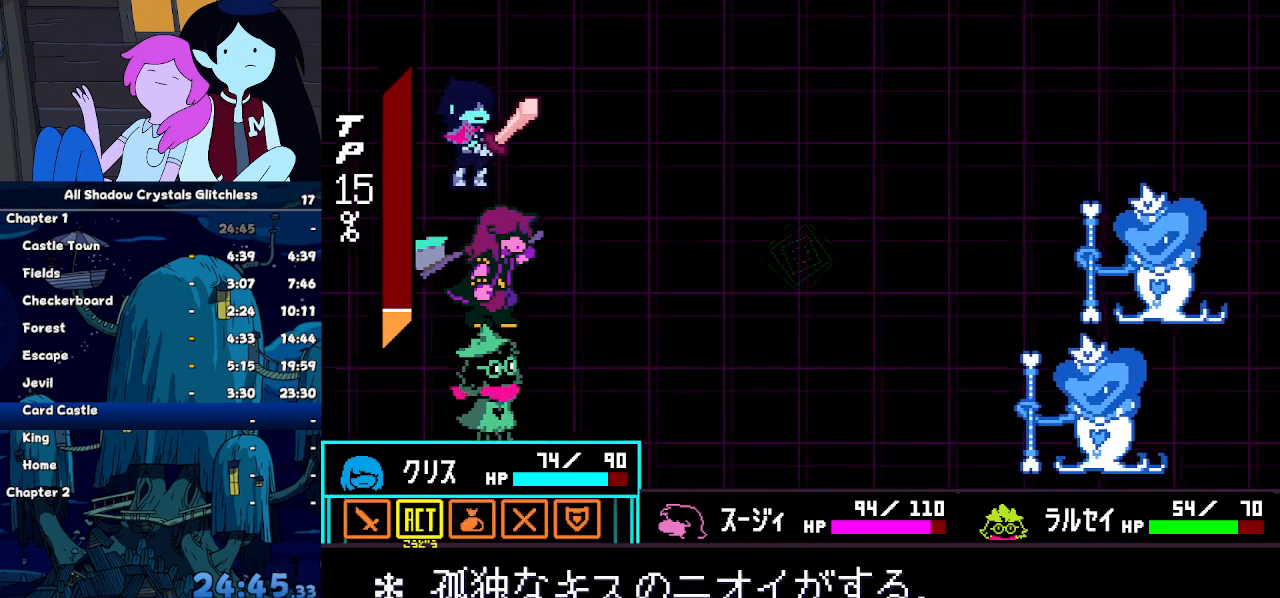
{"keys": [], "events": [[33, "right", "up"], [33, "z", "down"], [67, "z", "up"], [133, "z", "down"], [167, "right", "down"], [167, "z", "up"], [267, "z", "down"], [300, "right", "up"], [300, "z", "up"], [400, "z", "down"], [500, "z", "up"]]}
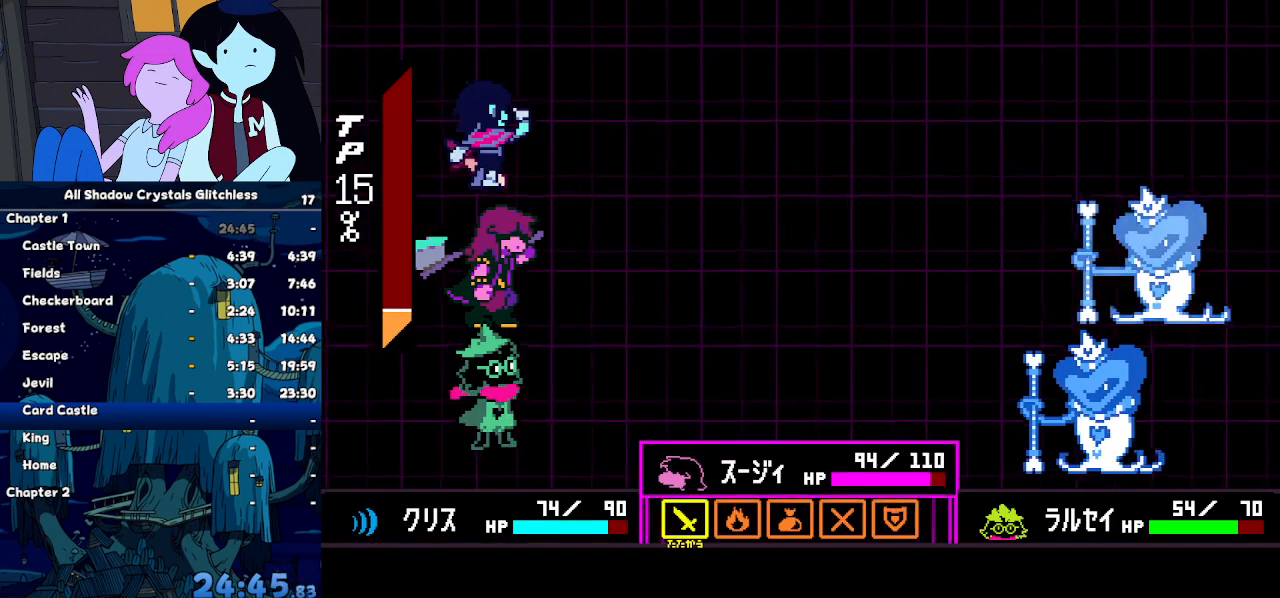
{"keys": [], "events": [[100, "z", "down"], [133, "up", "down"], [200, "up", "up"], [200, "z", "up"]]}